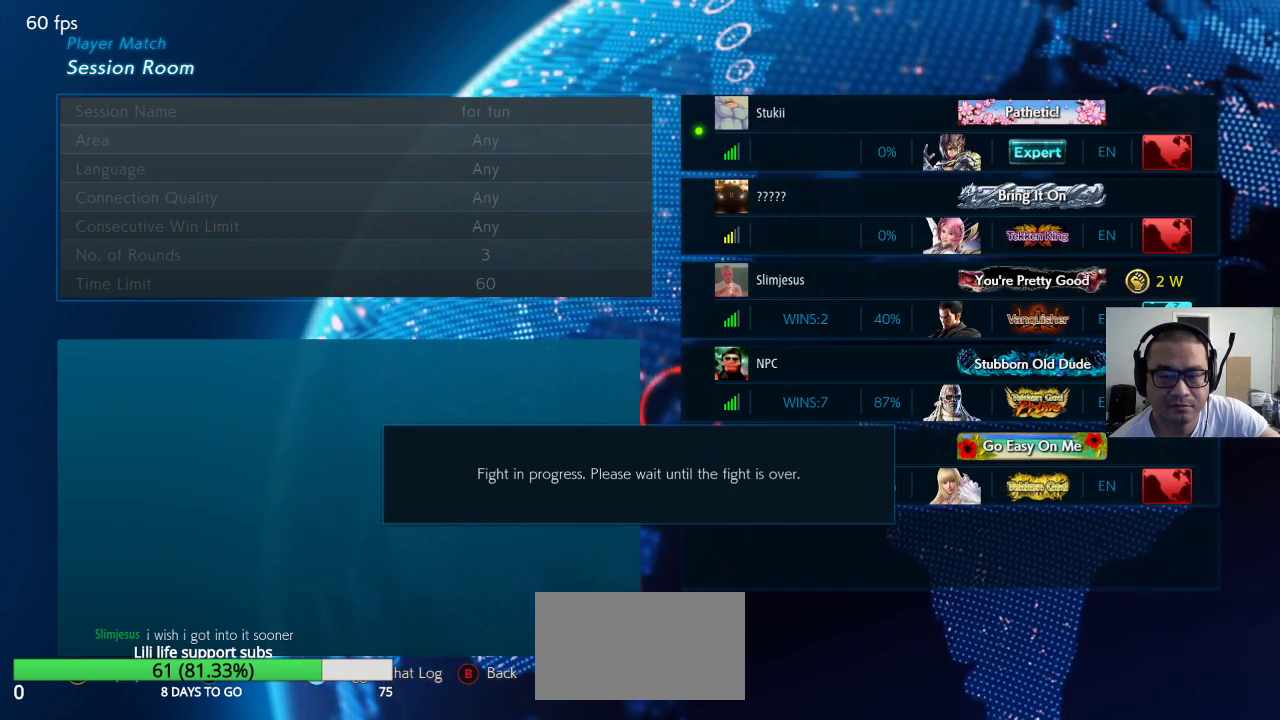
Gameplay with a controller (arcade stick); each line is a JSON object with the inputs held at the frame after it. "button_events" lists button changes between this image and that frame as [ms after this image, input, new state], when the widget could be followed in between (sticks are given only as held states). Not read: L3 R3.
{"buttons": [], "left_stick": "center", "button_events": [[300, "TRIANGLE", "down"], [367, "TRIANGLE", "up"]]}
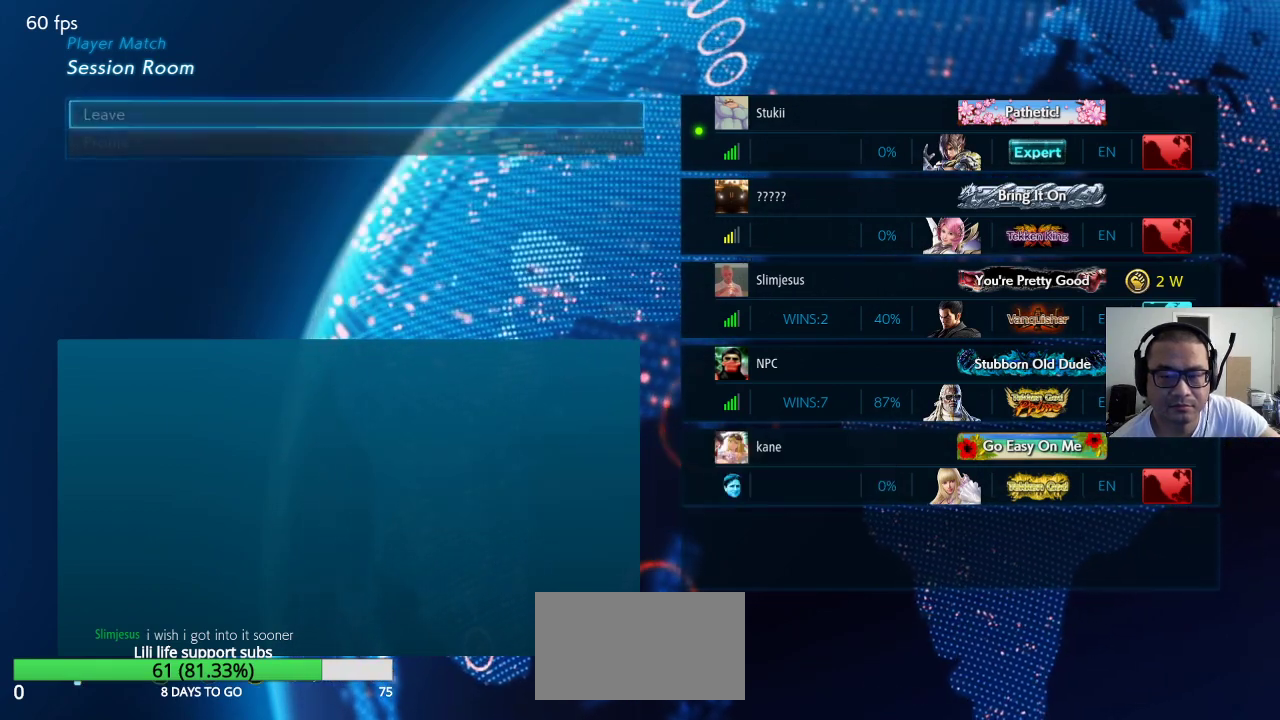
{"buttons": [], "left_stick": "center", "button_events": []}
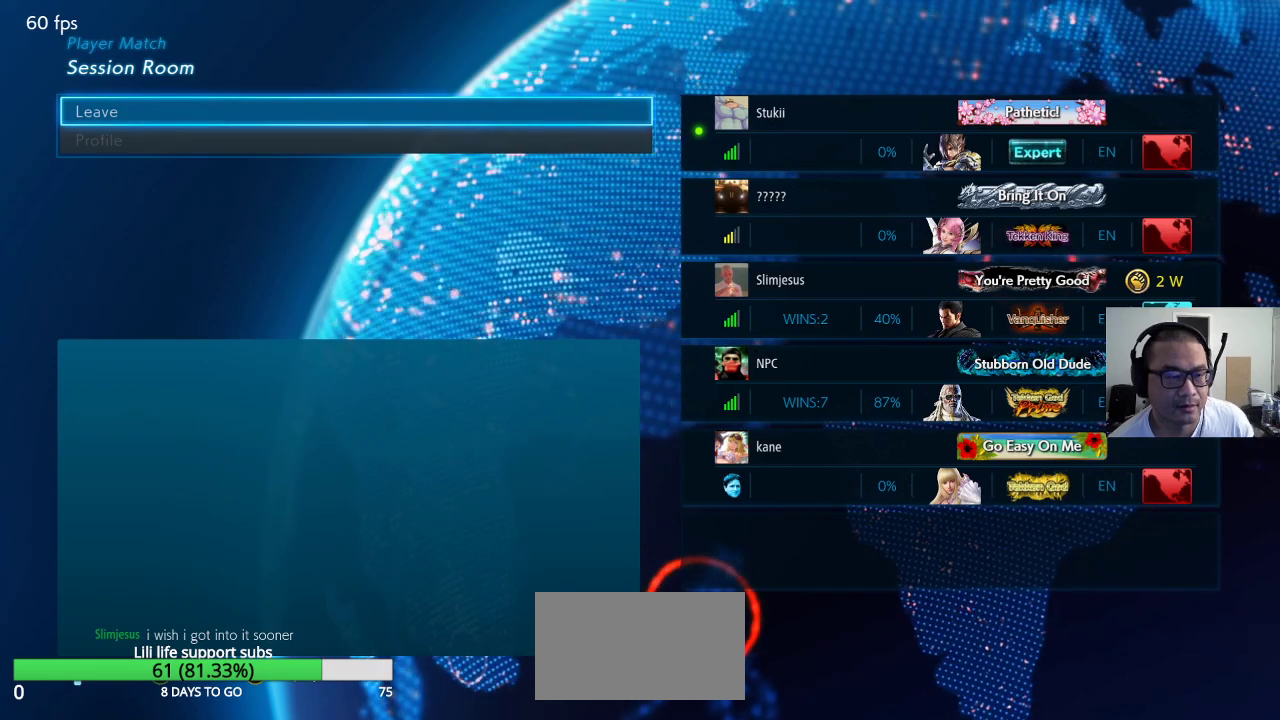
{"buttons": [], "left_stick": "center", "button_events": []}
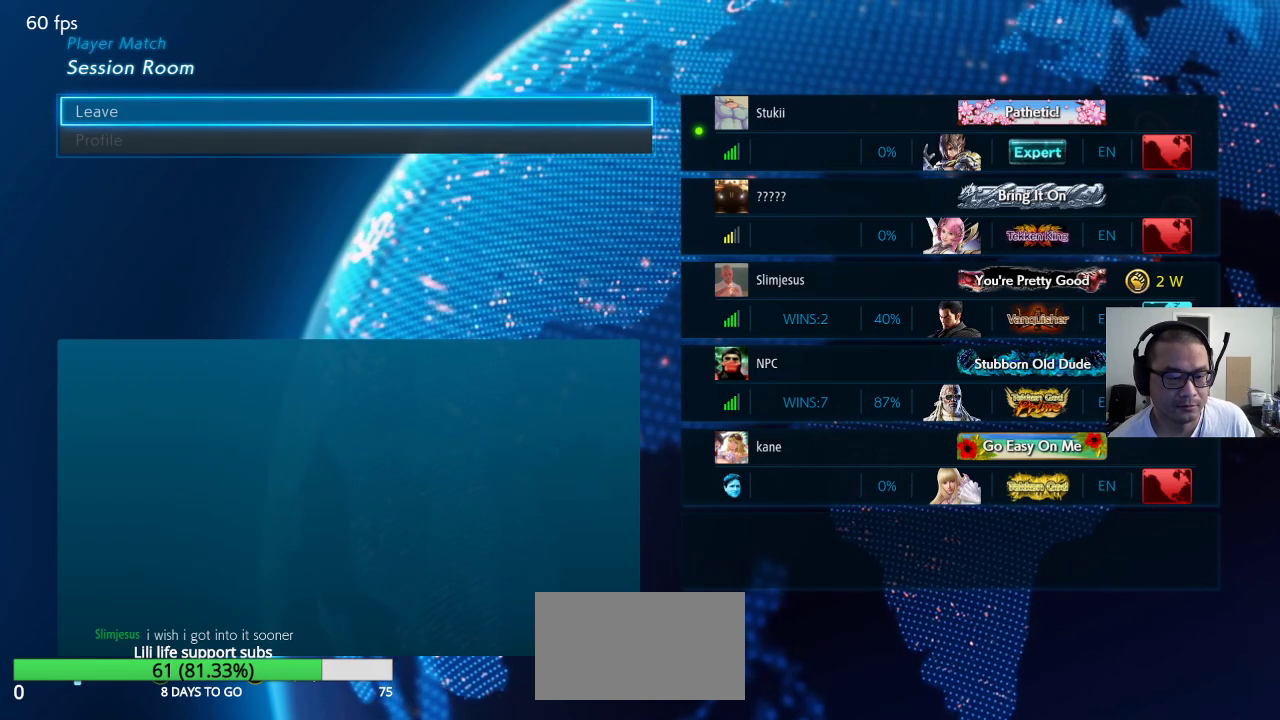
{"buttons": ["CROSS"], "left_stick": "center", "button_events": [[483, "CROSS", "down"]]}
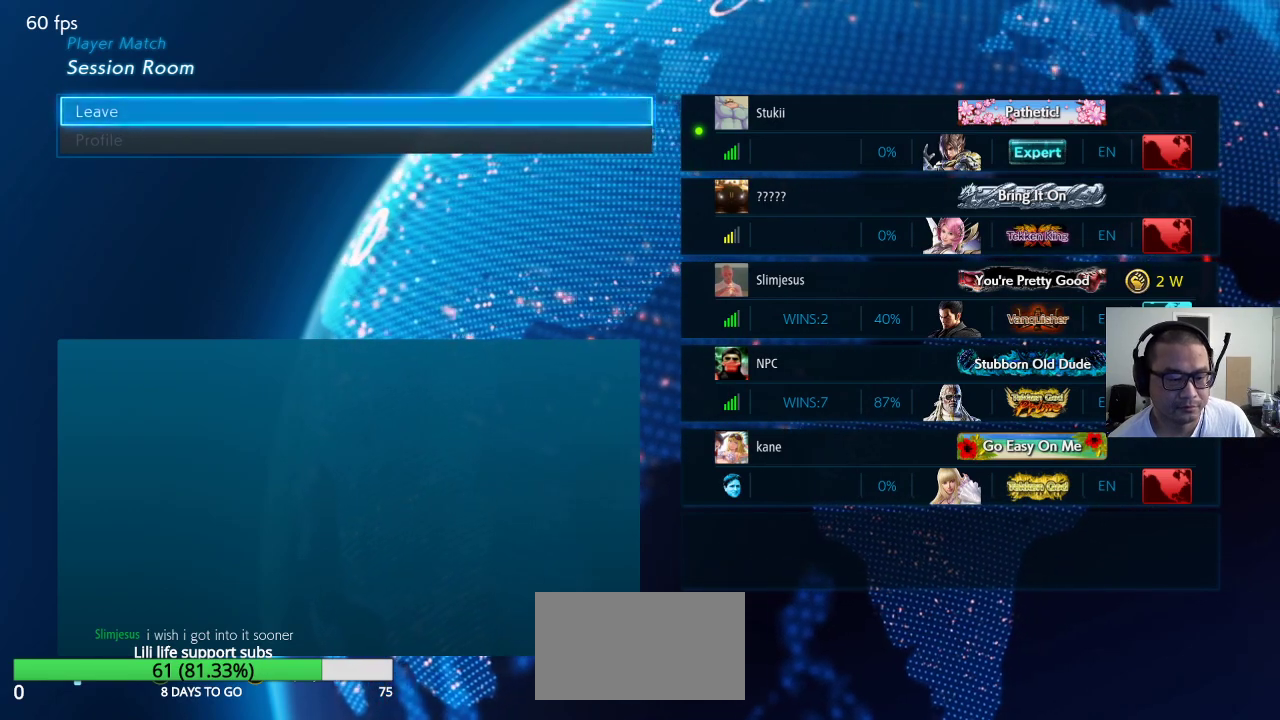
{"buttons": [], "left_stick": "center", "button_events": [[33, "CROSS", "up"]]}
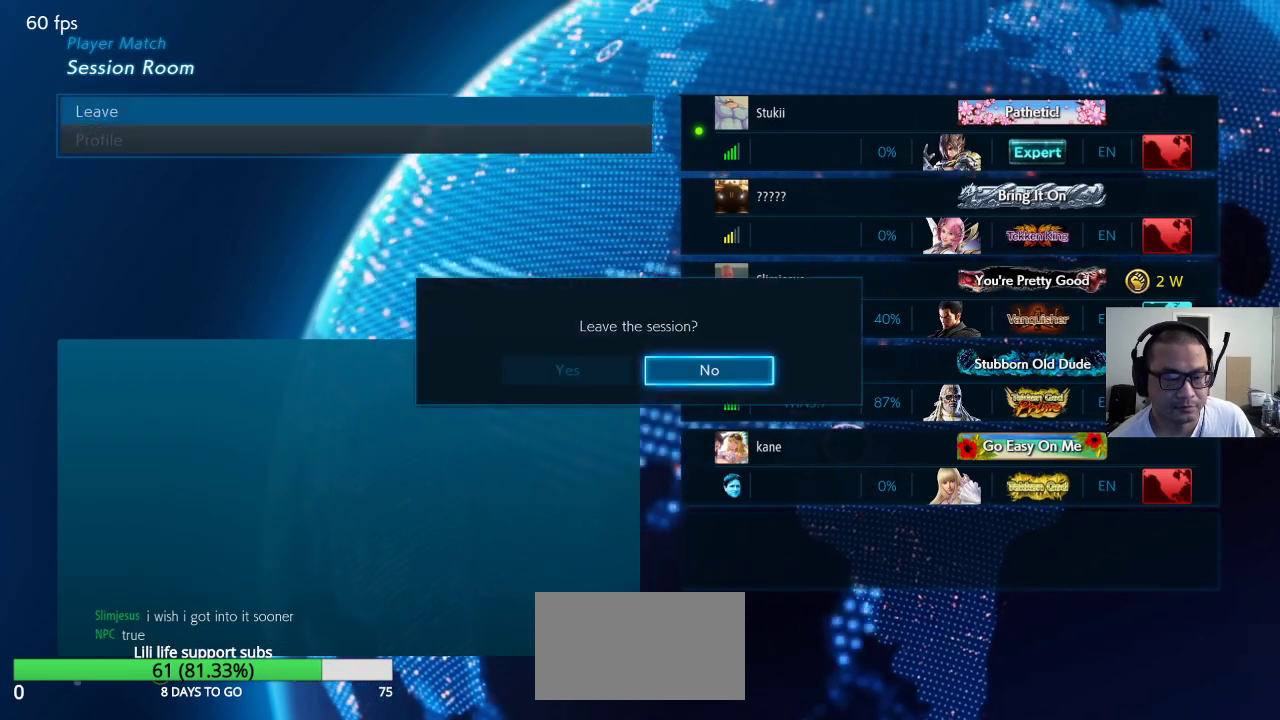
{"buttons": [], "left_stick": "left", "button_events": []}
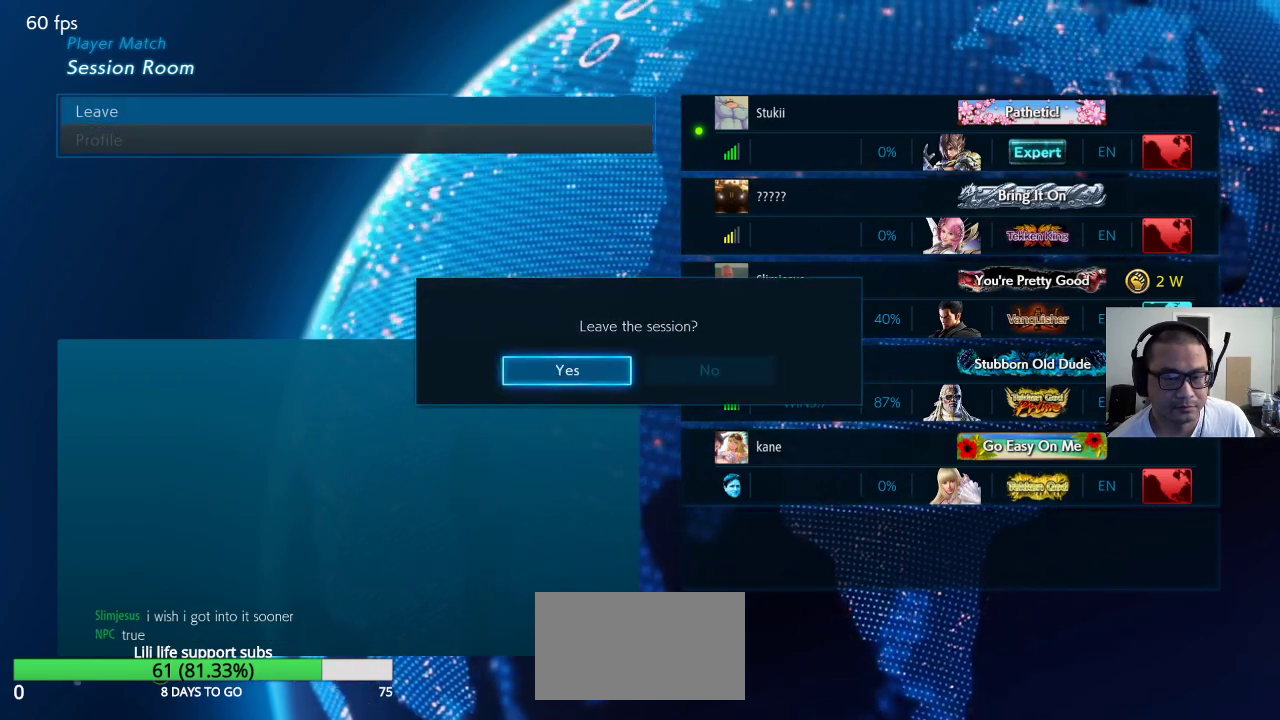
{"buttons": [], "left_stick": "center", "button_events": []}
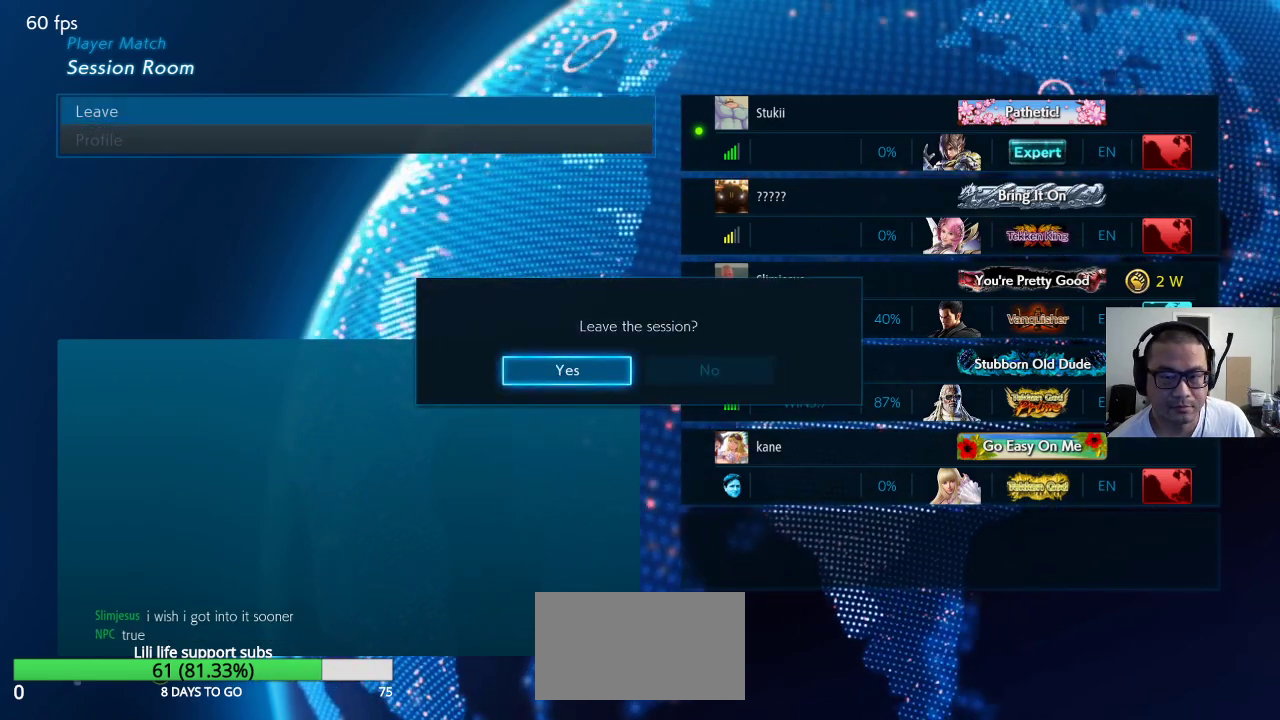
{"buttons": [], "left_stick": "center", "button_events": []}
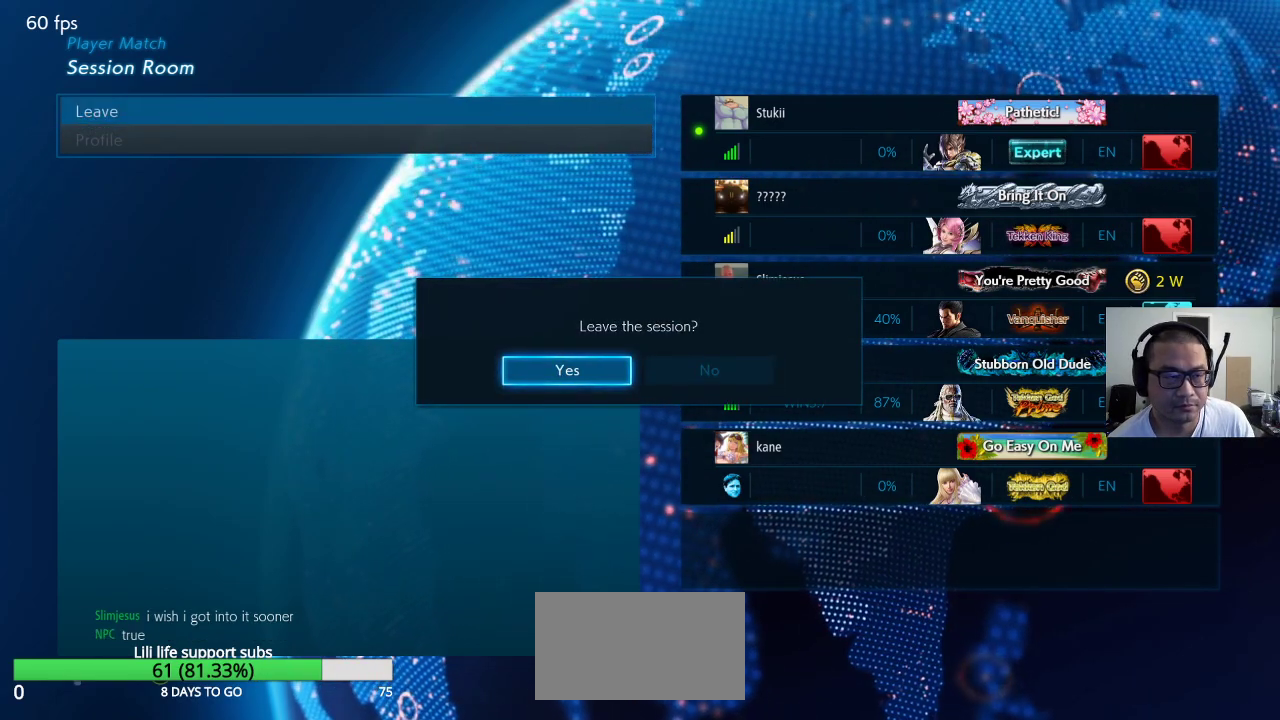
{"buttons": [], "left_stick": "center", "button_events": []}
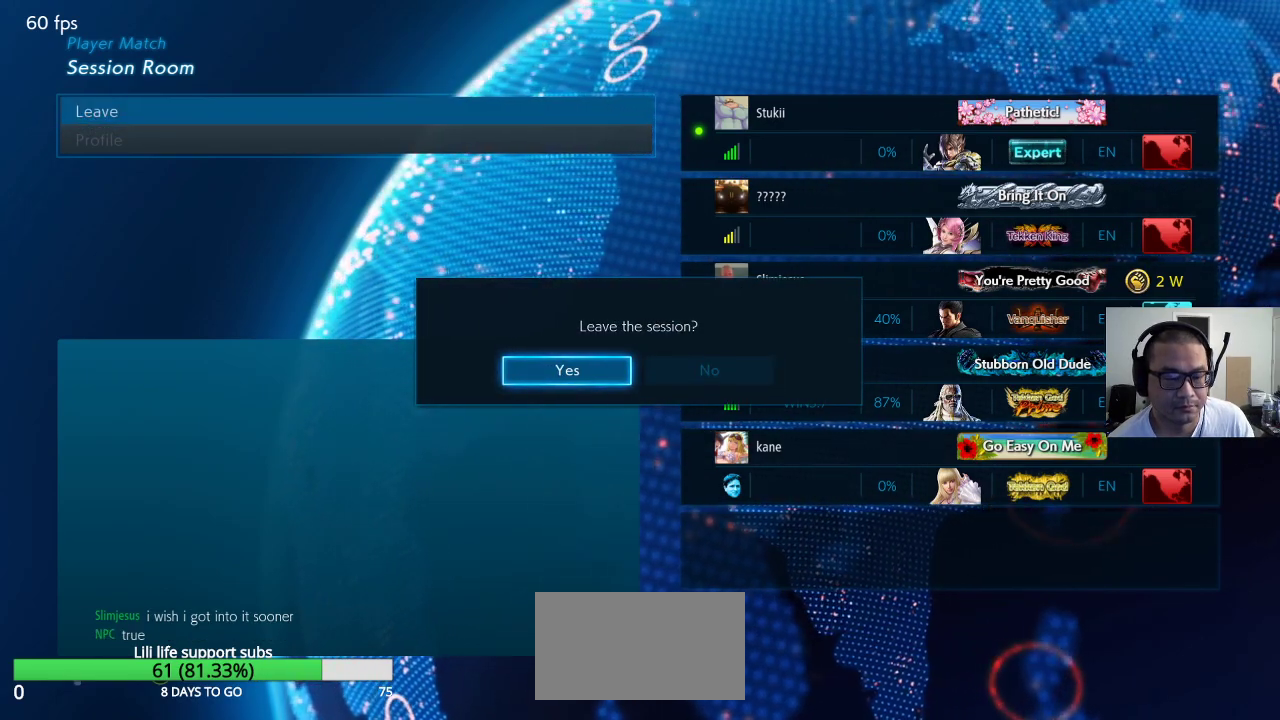
{"buttons": [], "left_stick": "center", "button_events": []}
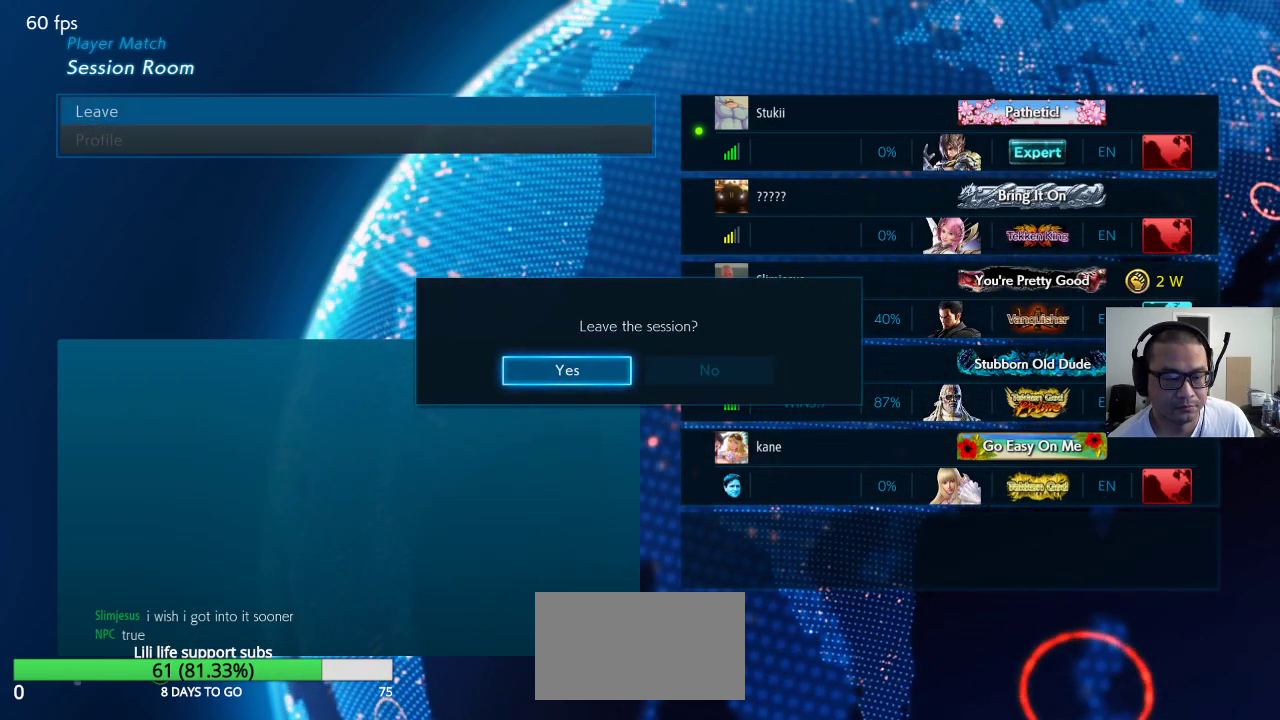
{"buttons": [], "left_stick": "center", "button_events": []}
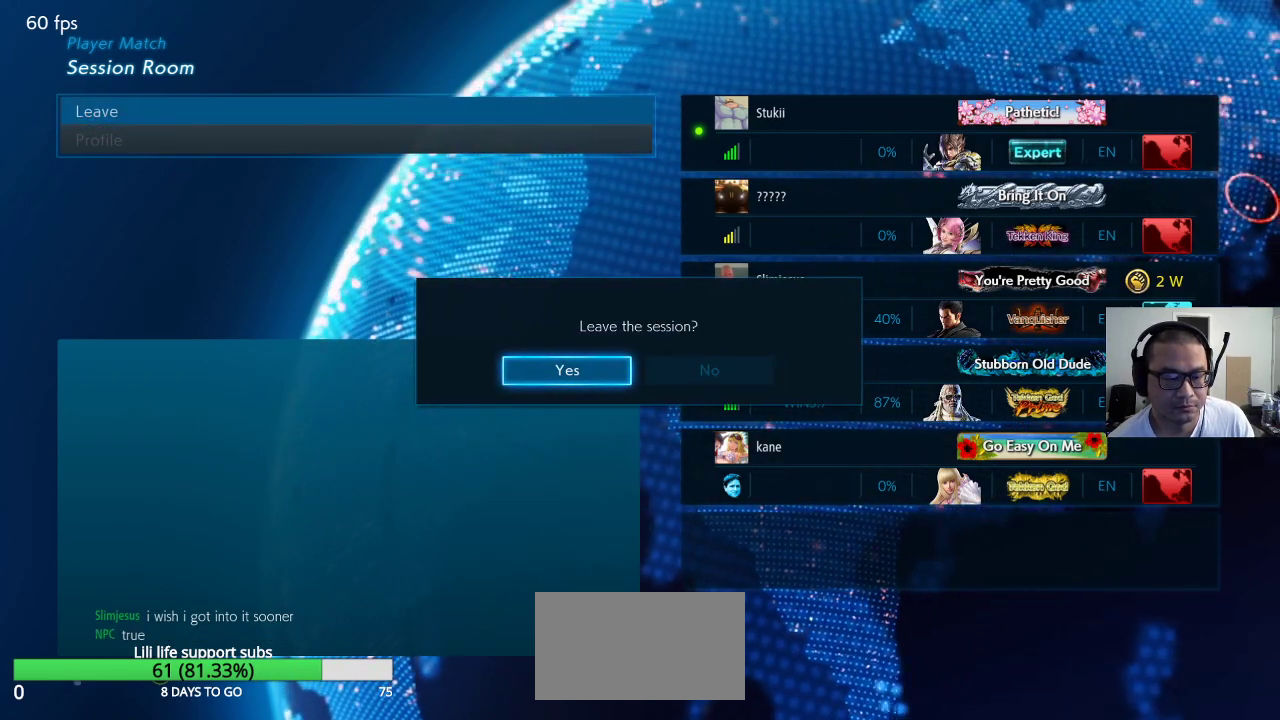
{"buttons": [], "left_stick": "center", "button_events": []}
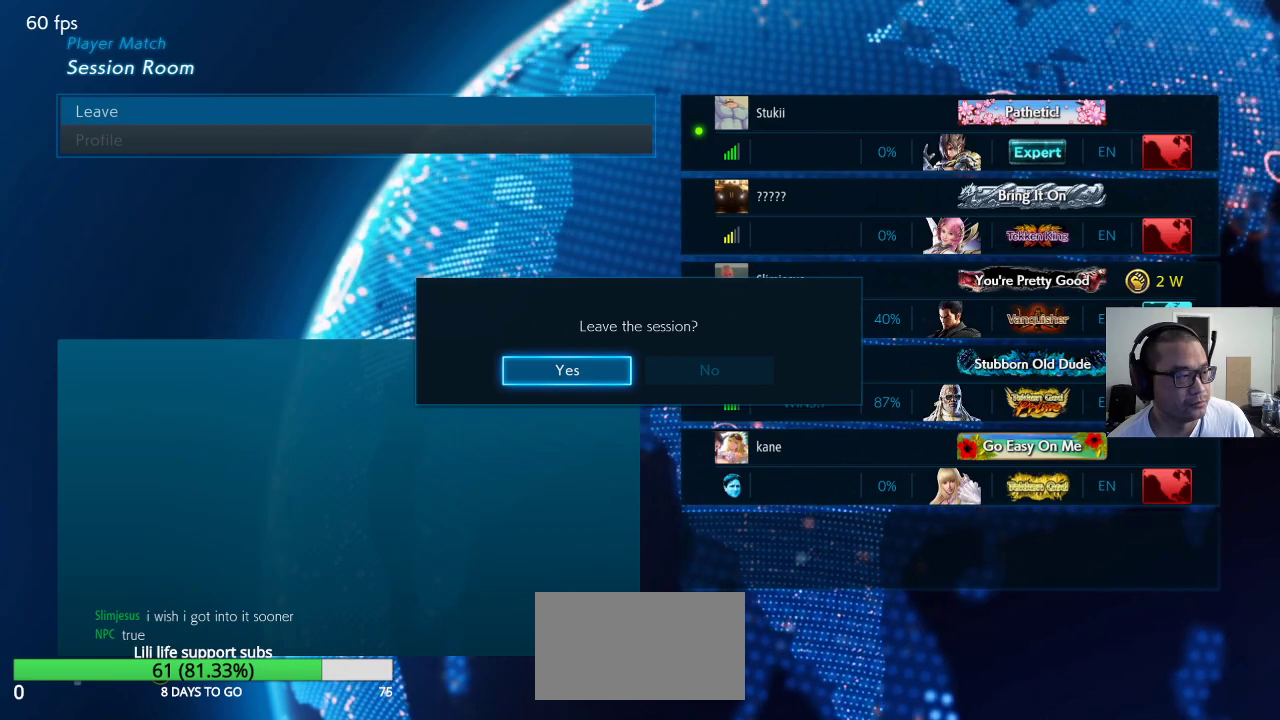
{"buttons": [], "left_stick": "center", "button_events": []}
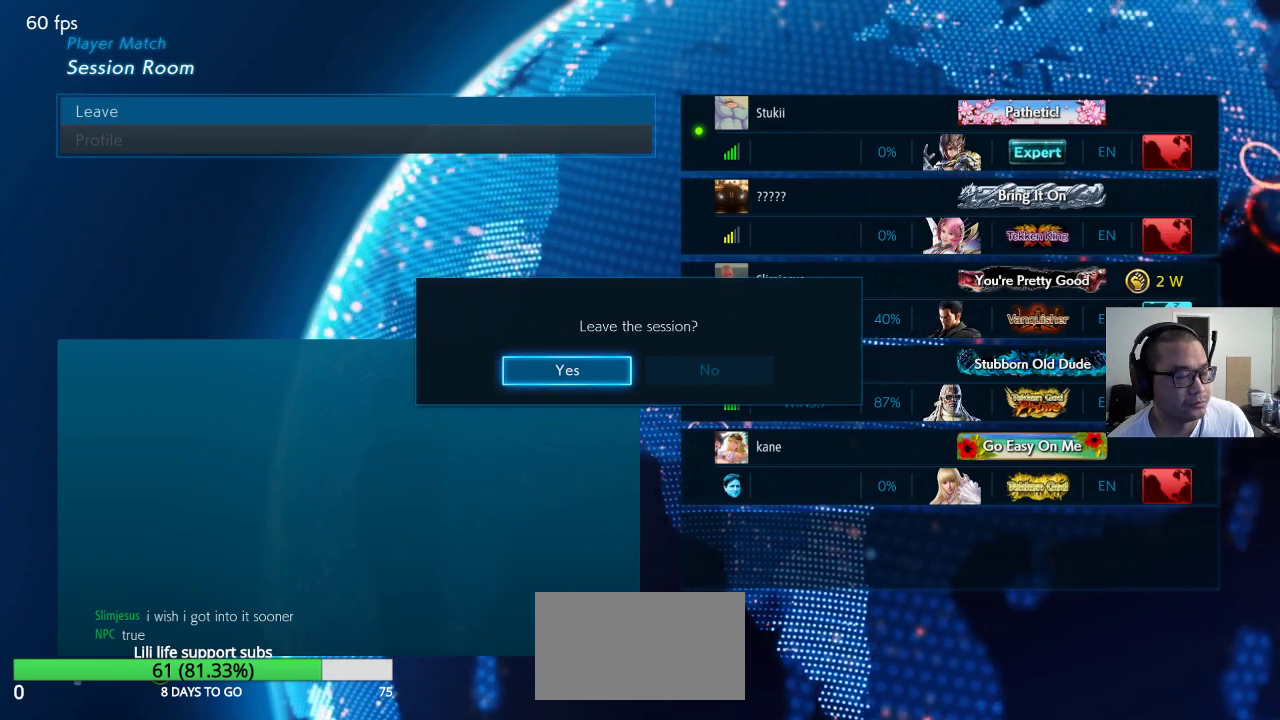
{"buttons": [], "left_stick": "center", "button_events": []}
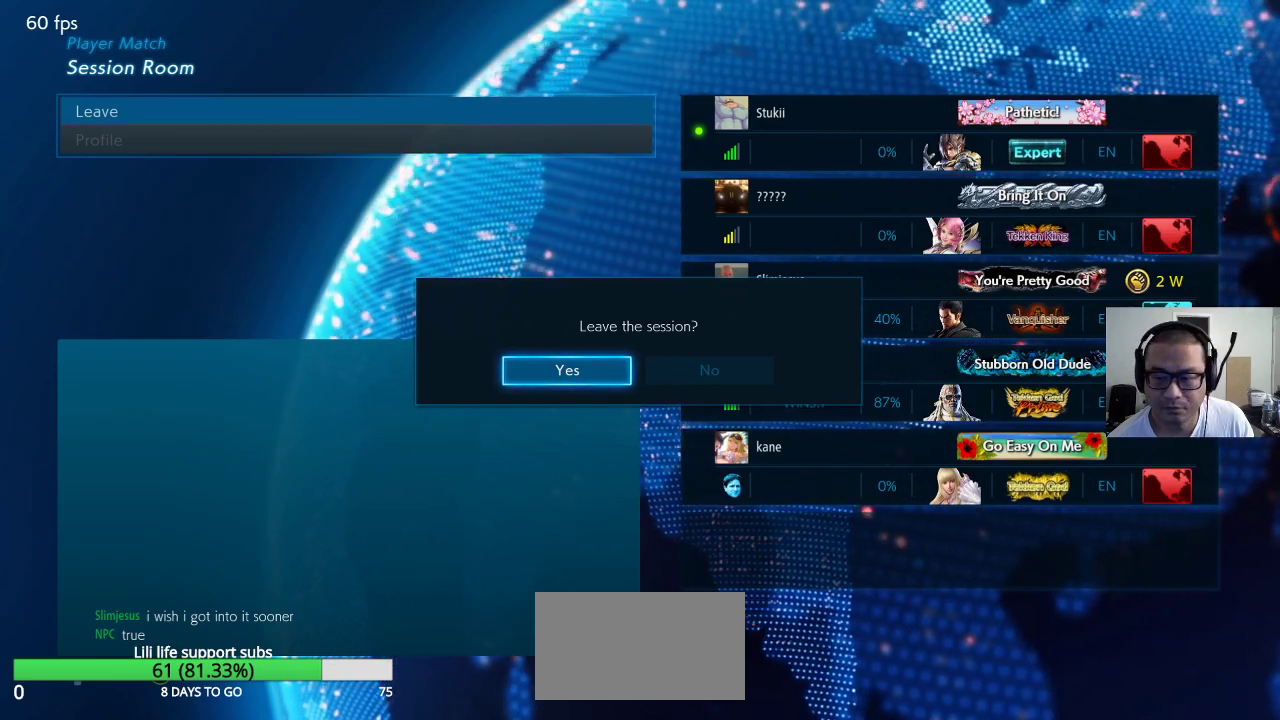
{"buttons": [], "left_stick": "center", "button_events": [[183, "CROSS", "down"], [283, "CROSS", "up"]]}